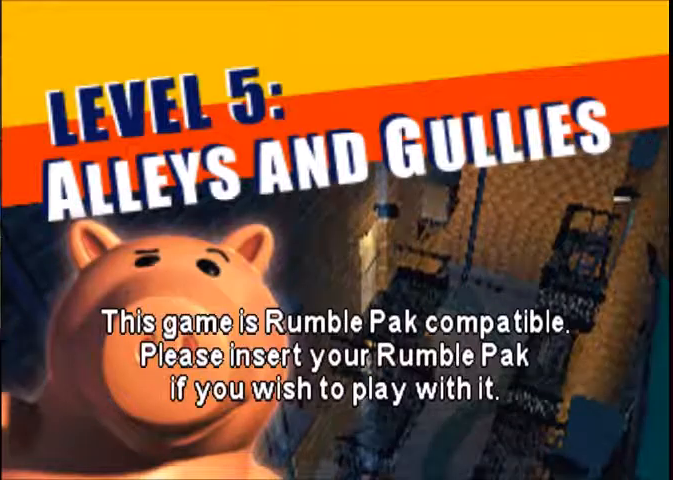
Gameplay with a controller (Xbox layout); each line is a JSON object with the inputs held at the frame after it. "button_events" lists button changes between this image and that frame as [ms after this image, input, new state], when the widget could be followed in between (sticks are given only as held states). Not read: L2 L3 R2 R3.
{"buttons": [], "left_stick": "down", "right_stick": "center", "button_events": []}
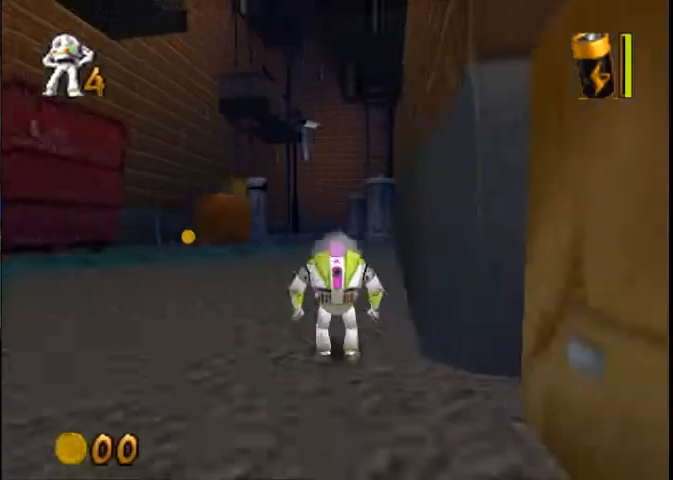
{"buttons": [], "left_stick": "down", "right_stick": "center", "button_events": []}
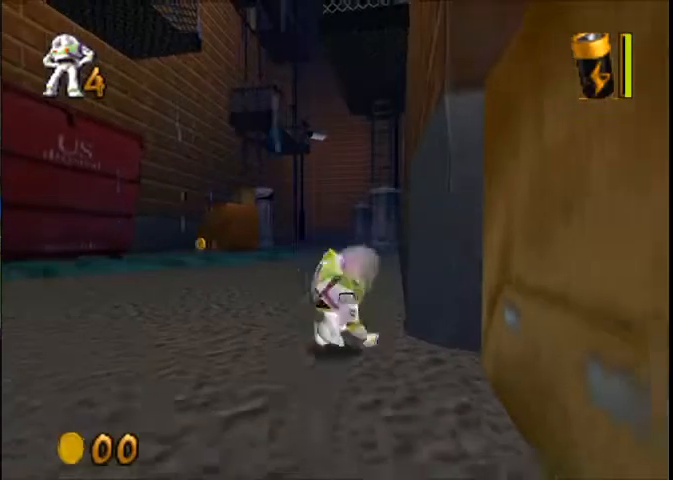
{"buttons": [], "left_stick": "down", "right_stick": "center", "button_events": []}
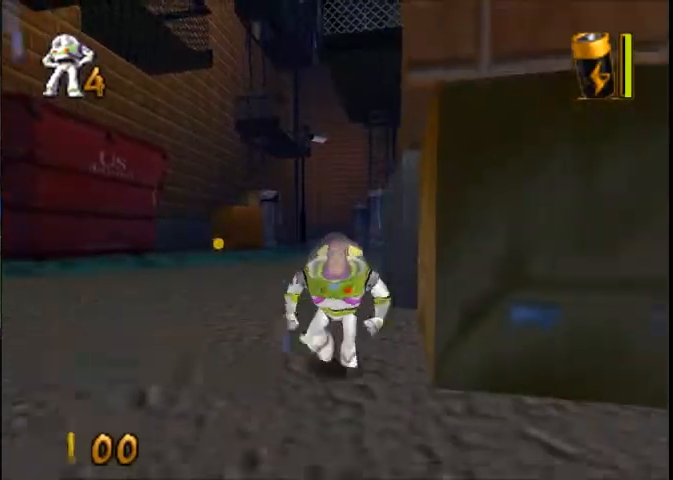
{"buttons": [], "left_stick": "right", "right_stick": "center", "button_events": []}
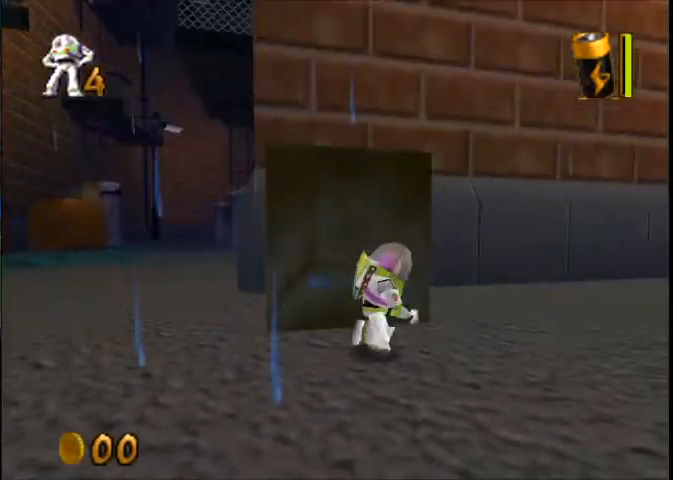
{"buttons": [], "left_stick": "up-right", "right_stick": "center", "button_events": []}
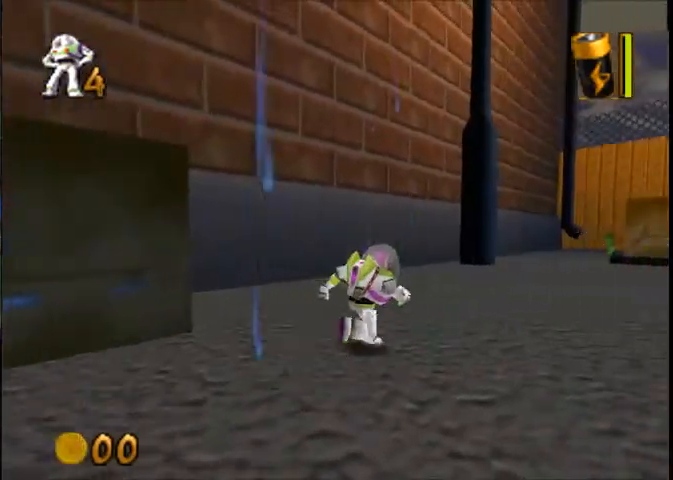
{"buttons": [], "left_stick": "up-right", "right_stick": "center", "button_events": []}
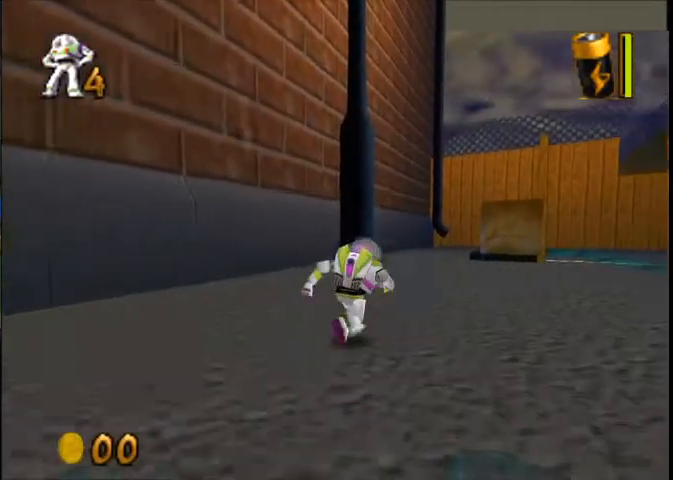
{"buttons": [], "left_stick": "up-right", "right_stick": "center", "button_events": []}
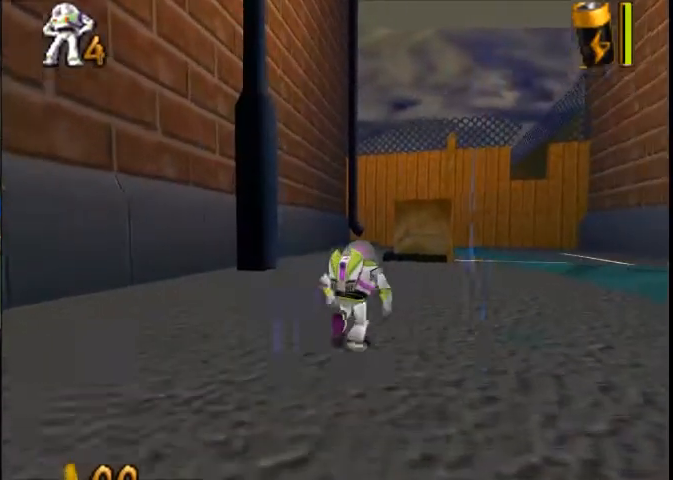
{"buttons": [], "left_stick": "up-right", "right_stick": "center", "button_events": []}
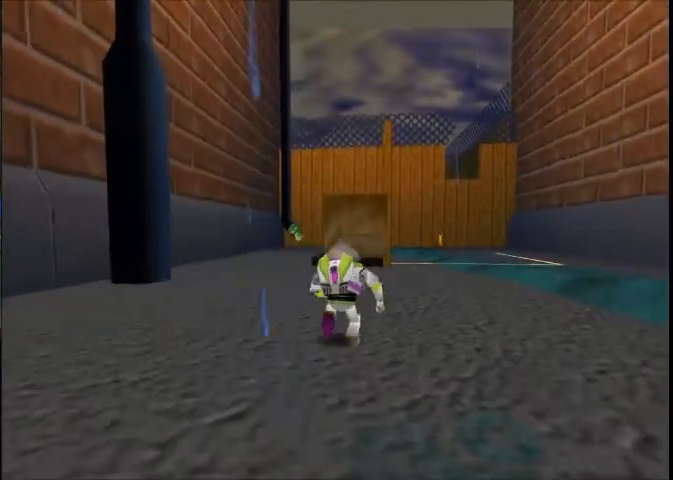
{"buttons": [], "left_stick": "up-right", "right_stick": "center", "button_events": []}
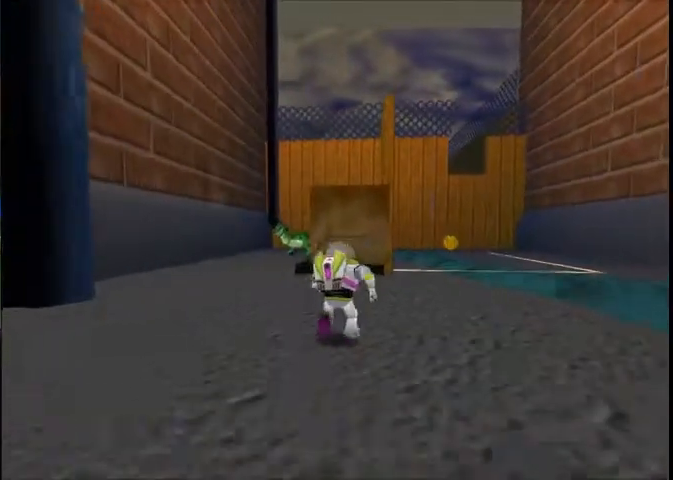
{"buttons": [], "left_stick": "up-right", "right_stick": "center", "button_events": []}
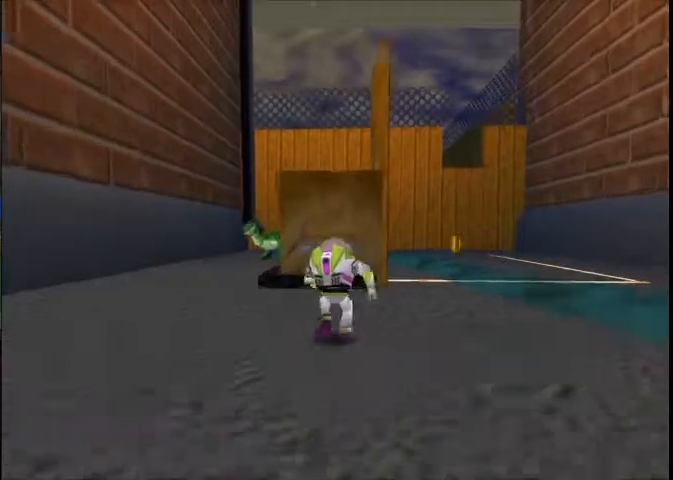
{"buttons": [], "left_stick": "up", "right_stick": "center", "button_events": []}
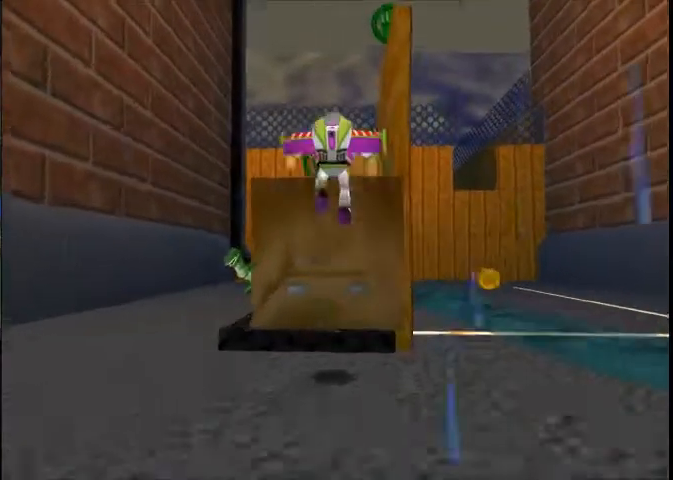
{"buttons": [], "left_stick": "up", "right_stick": "center", "button_events": []}
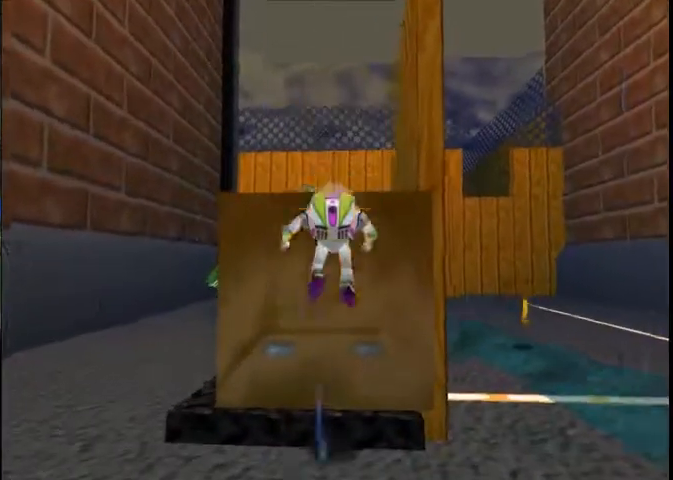
{"buttons": [], "left_stick": "center", "right_stick": "center", "button_events": []}
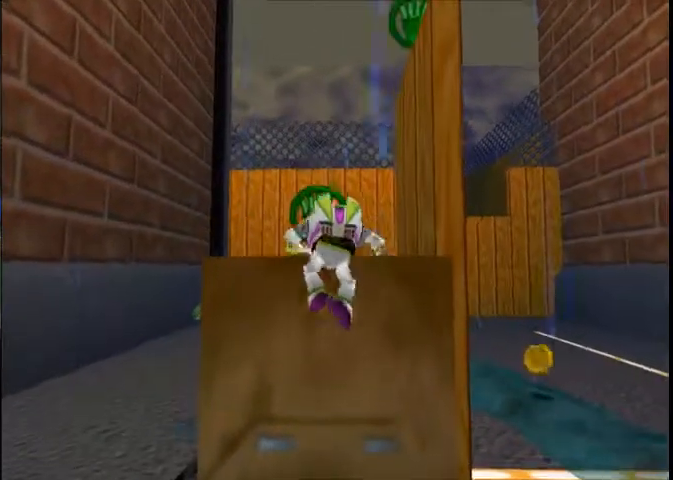
{"buttons": [], "left_stick": "center", "right_stick": "center", "button_events": []}
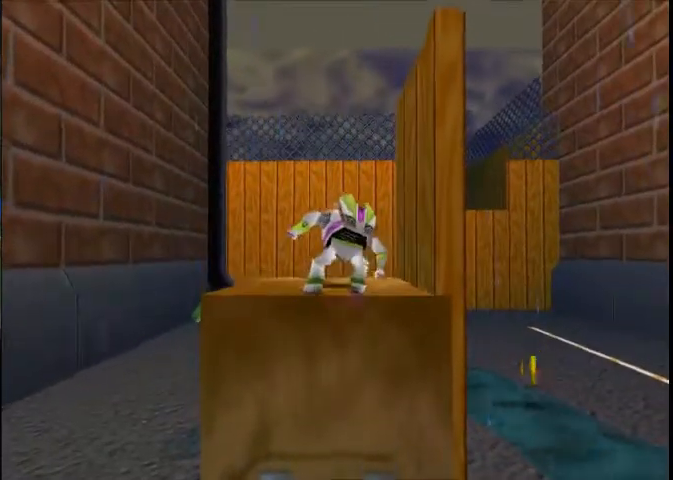
{"buttons": [], "left_stick": "right", "right_stick": "center", "button_events": []}
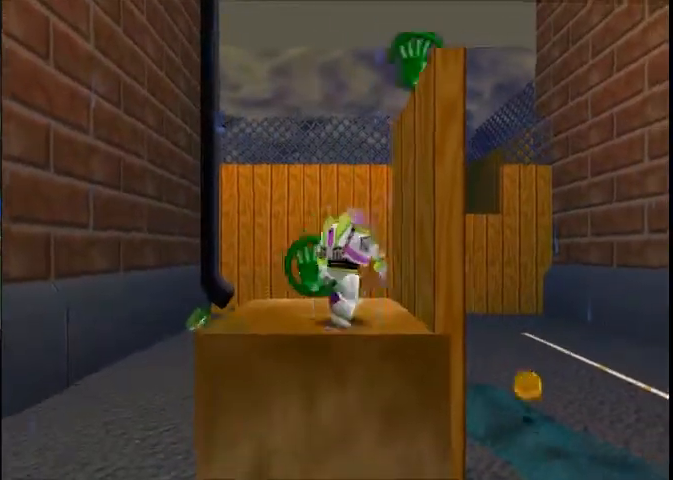
{"buttons": [], "left_stick": "left", "right_stick": "center", "button_events": []}
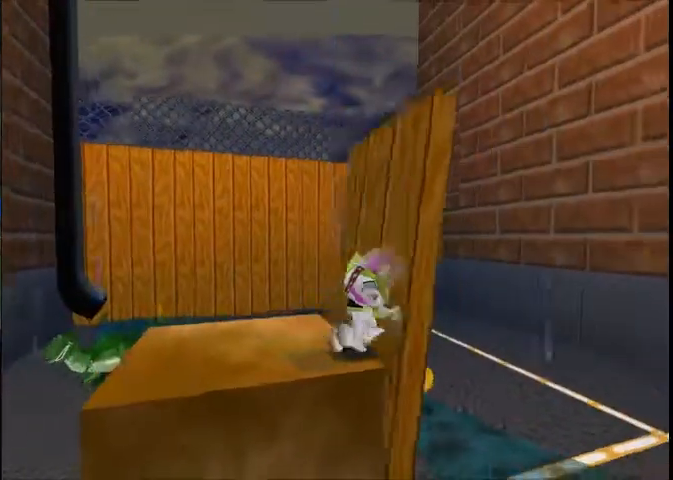
{"buttons": [], "left_stick": "left", "right_stick": "center", "button_events": []}
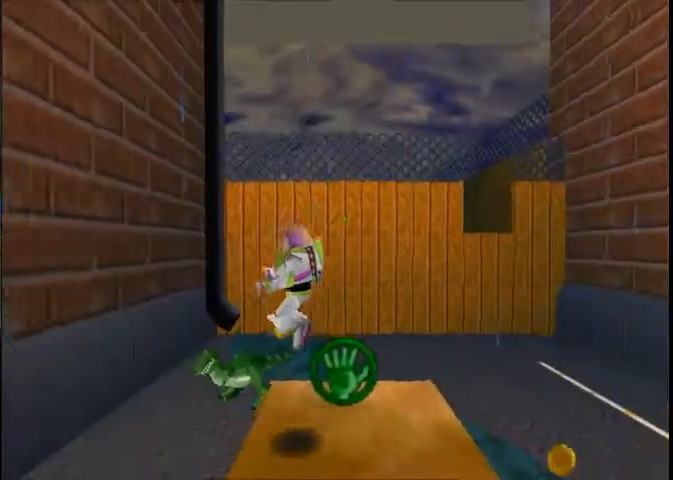
{"buttons": [], "left_stick": "right", "right_stick": "center", "button_events": []}
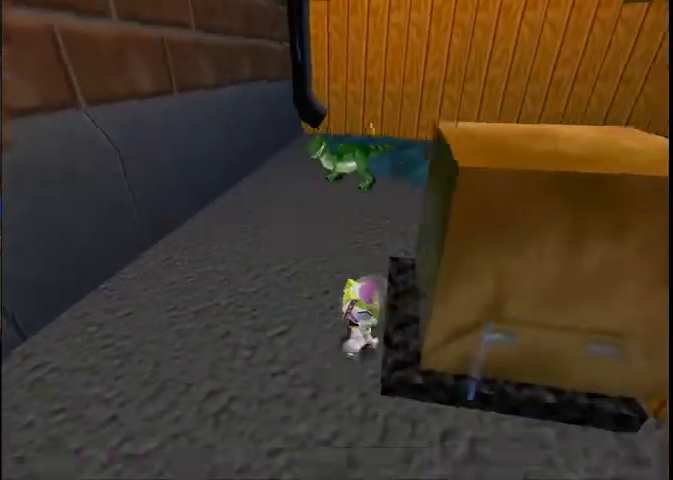
{"buttons": [], "left_stick": "up-right", "right_stick": "center", "button_events": []}
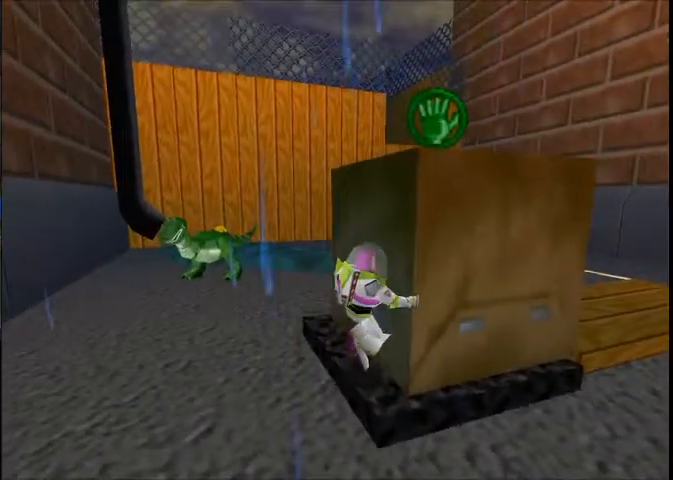
{"buttons": [], "left_stick": "up-right", "right_stick": "center", "button_events": []}
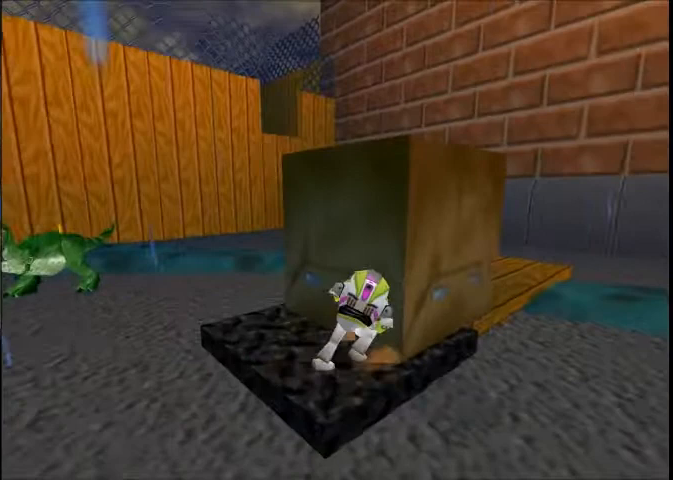
{"buttons": [], "left_stick": "up-right", "right_stick": "center", "button_events": []}
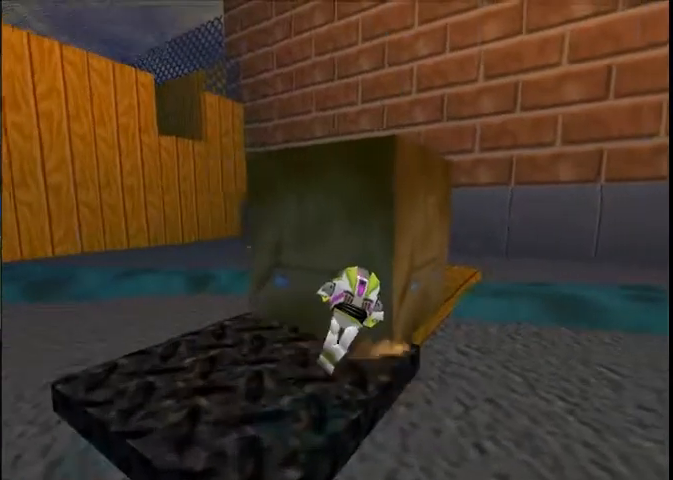
{"buttons": [], "left_stick": "up-right", "right_stick": "center", "button_events": []}